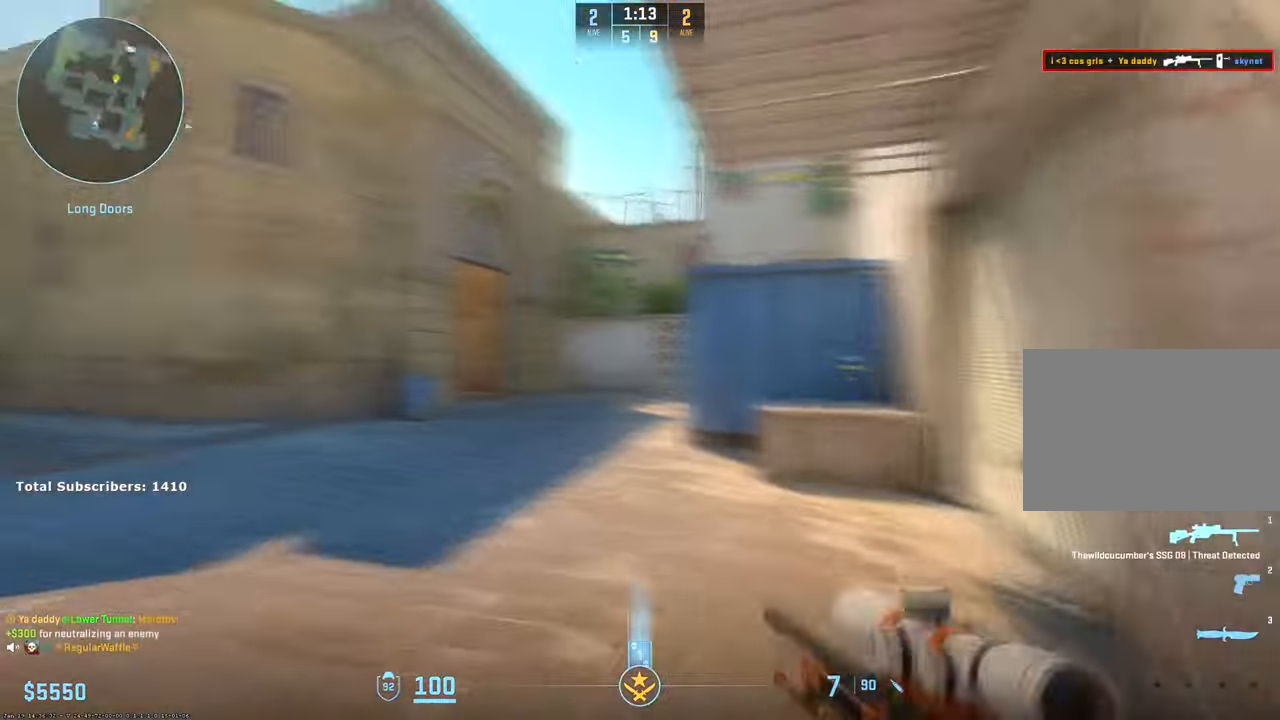
Gameplay with keyboard and mouse; each line is a JSON object with the keys and mouse buttons held at the frame after it. "events" lists presses ("down") and releases ("up") of "1", "2", "3", "4", "5", "a", "alt", "b", "c", "ctrl", "d", "e", "f", "g", "q", "r", "s", "shift", "space", "t", "tab", "v", "w", "x", "z", "mouse_left", "mouse_wheel", "mouse_right", "mouse_mb4" and "mouse_mb5" between this image and that frame as [ms after this image, input, new state], when the widget could be followed in between. "mouse_left", "mouse_wheel", "mouse_right", "mouse_mb4", "mouse_mb5" = the "left", "wheel", "right", "mb4", "mb5" buttons of the "mouse" list. No other keys are recorded. "wheel" means that the mouse wheel is clicked or scrolled. Not read: mouse_move.
{"keys": ["w"], "mouse": [], "events": [[183, "a", "up"]]}
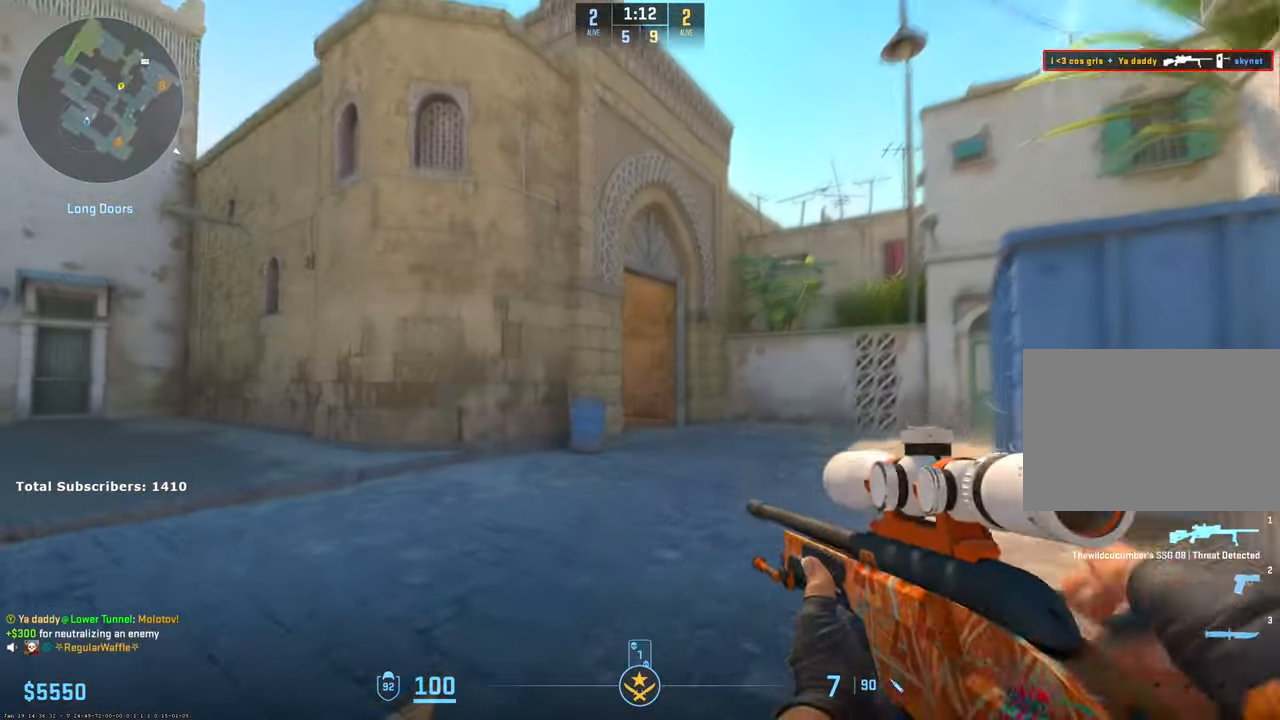
{"keys": ["d"], "mouse": [], "events": [[17, "3", "down"], [133, "3", "up"], [400, "d", "down"], [433, "w", "up"]]}
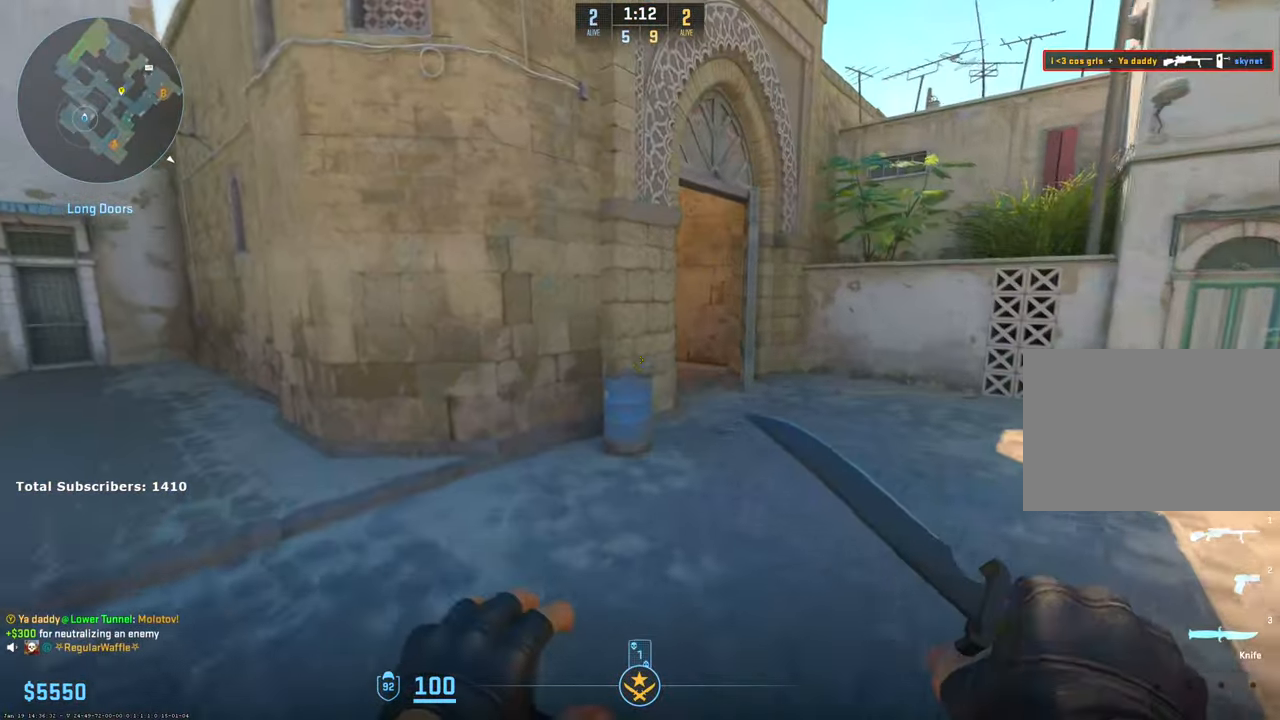
{"keys": ["a", "d"], "mouse": [], "events": [[83, "1", "down"], [183, "1", "up"], [300, "d", "up"], [317, "a", "down"], [500, "d", "down"]]}
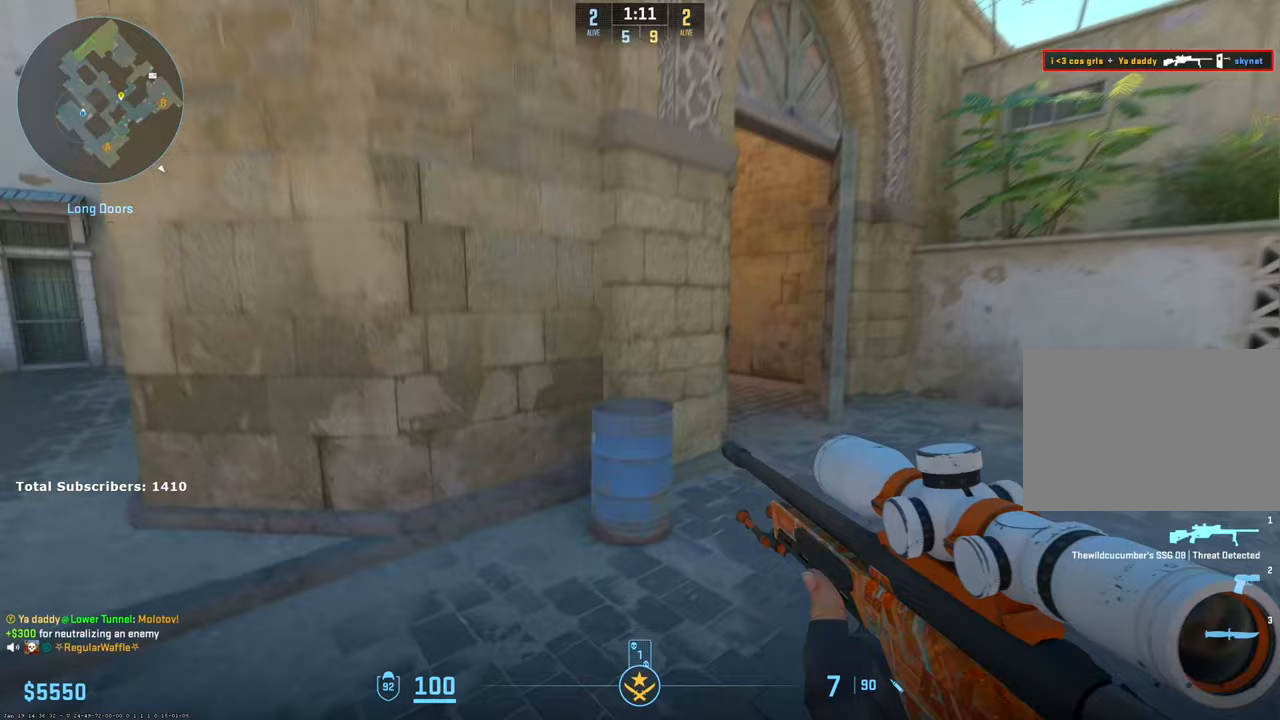
{"keys": ["a"], "mouse": [], "events": [[33, "a", "up"], [283, "a", "down"], [283, "d", "up"]]}
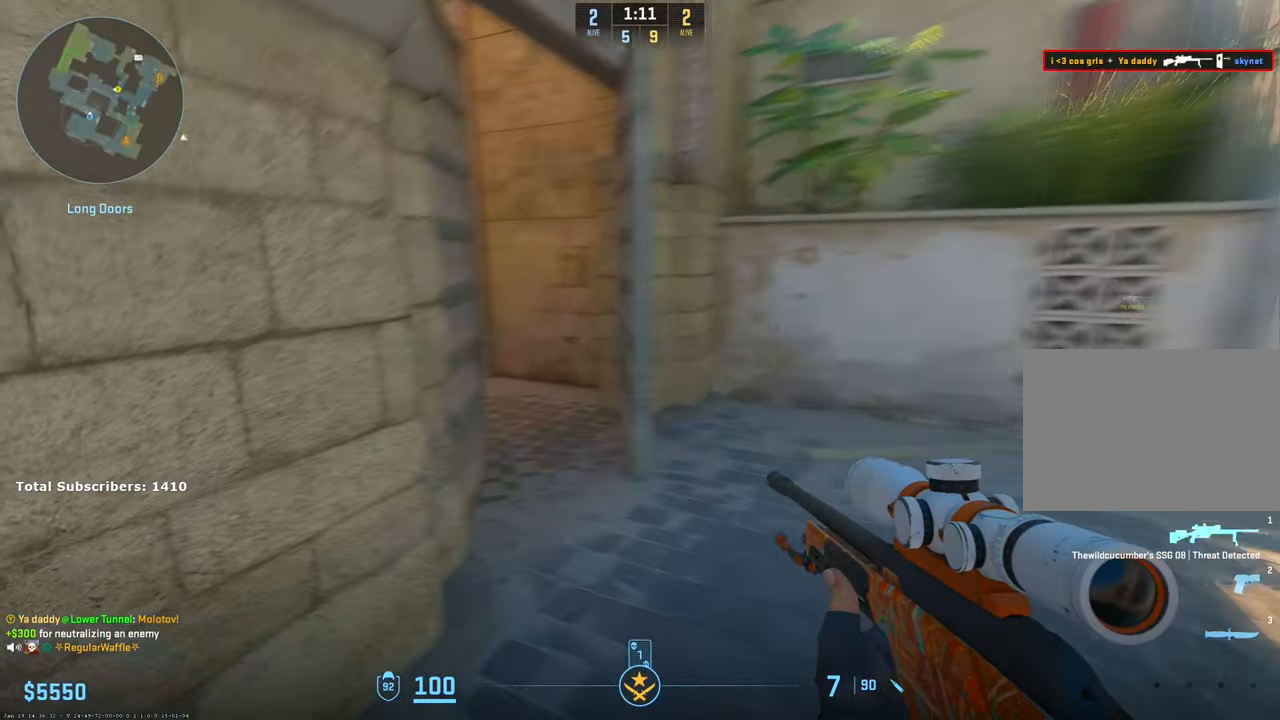
{"keys": ["a"], "mouse": [], "events": [[83, "d", "down"], [117, "a", "up"], [250, "a", "down"], [300, "d", "up"]]}
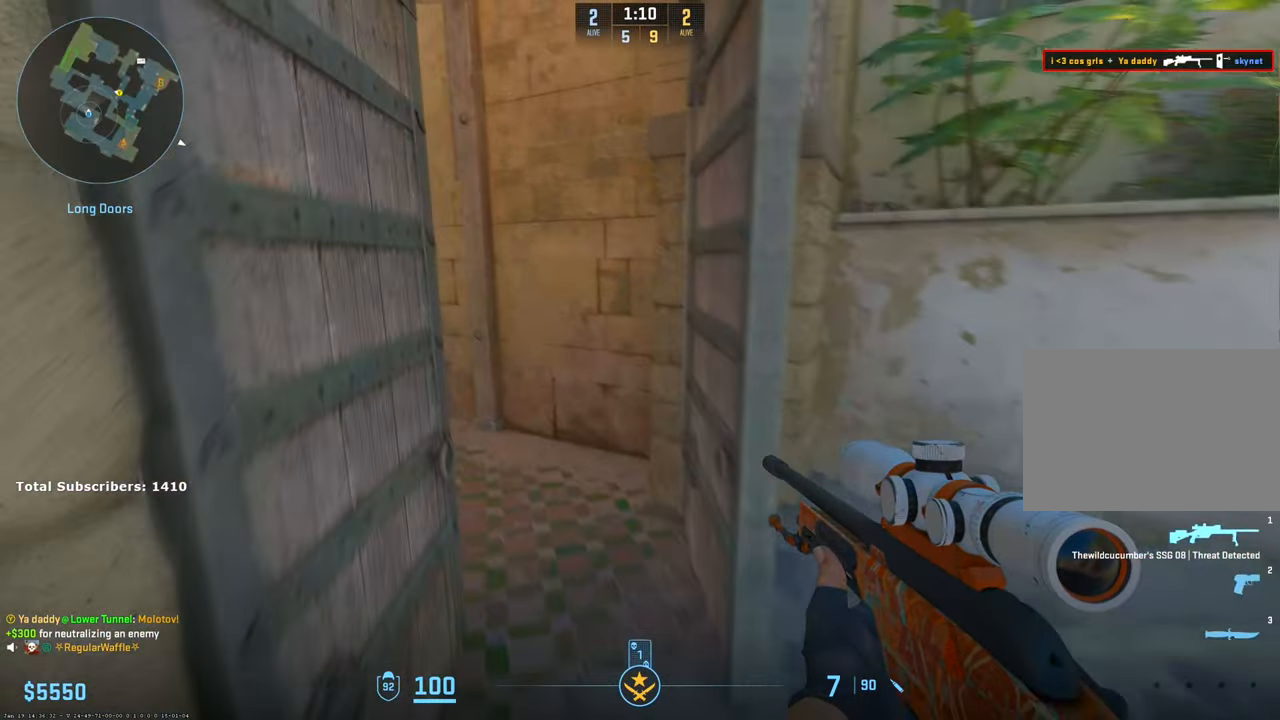
{"keys": ["d", "w"], "mouse": [], "events": [[133, "w", "down"], [183, "a", "up"], [200, "d", "down"]]}
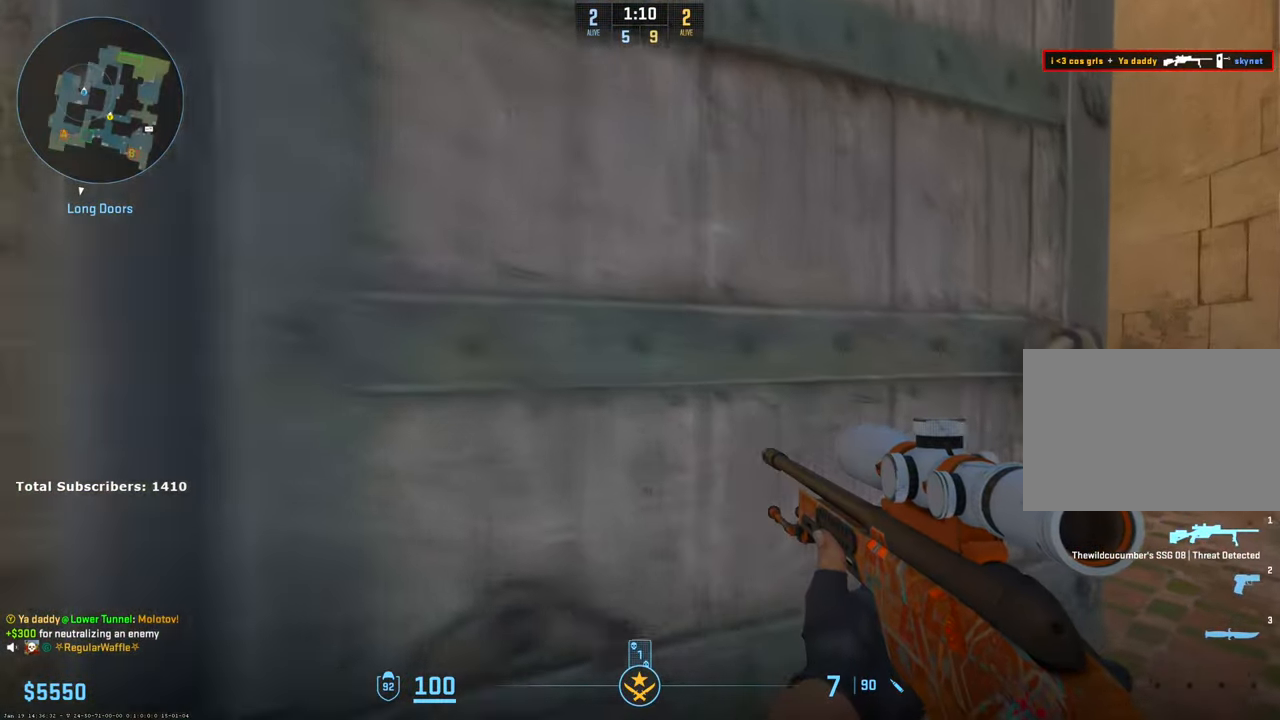
{"keys": ["w"], "mouse": [], "events": [[417, "d", "up"]]}
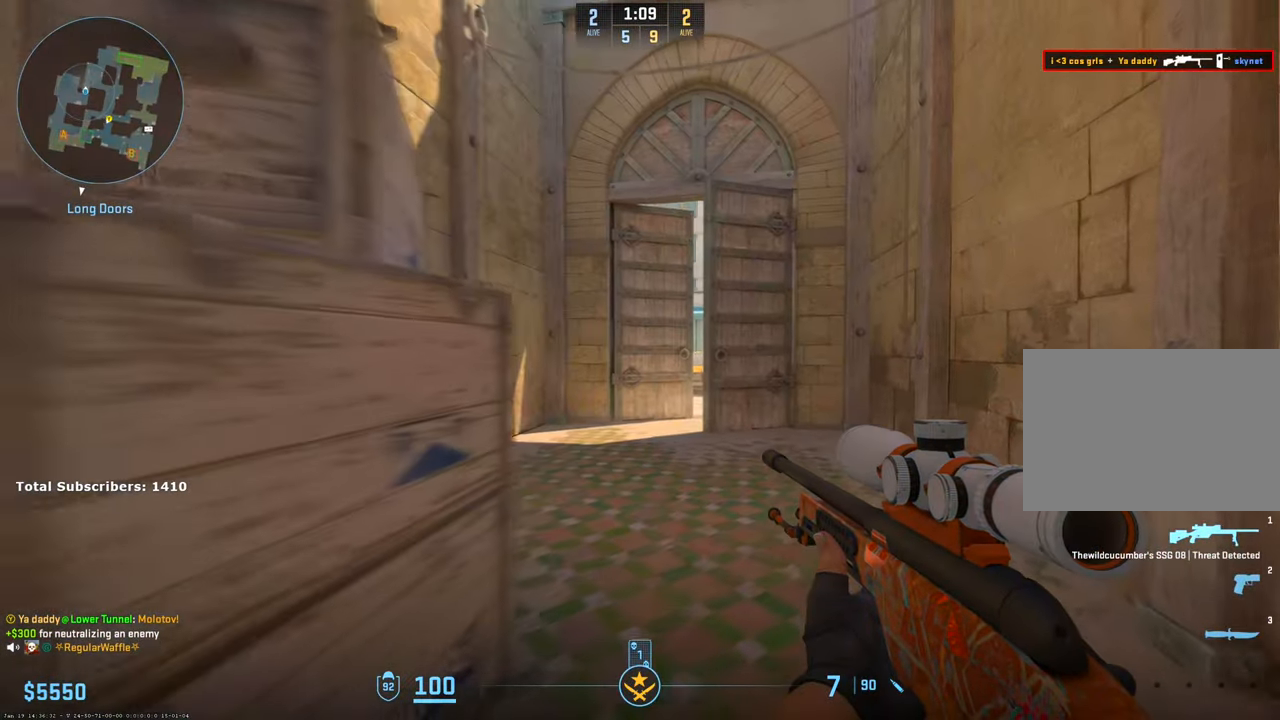
{"keys": ["w"], "mouse": [], "events": [[317, "3", "down"], [433, "3", "up"]]}
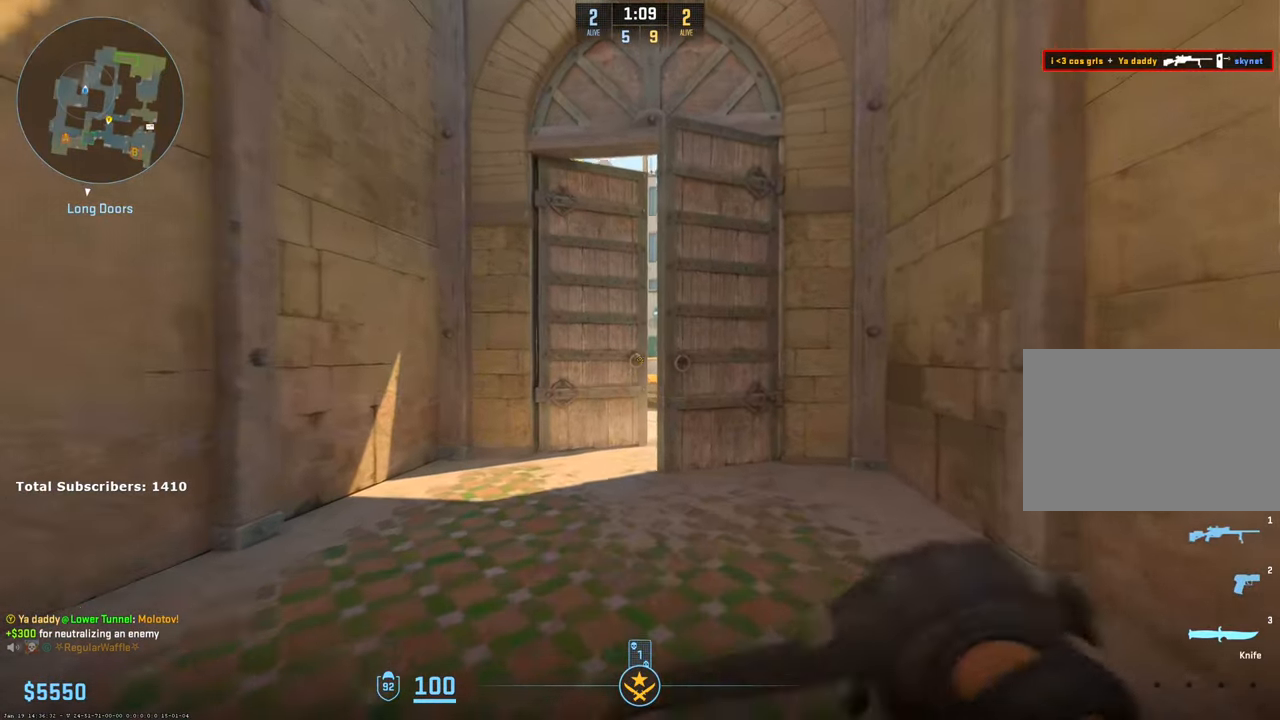
{"keys": ["z"], "mouse": [], "events": [[100, "w", "up"], [433, "z", "down"]]}
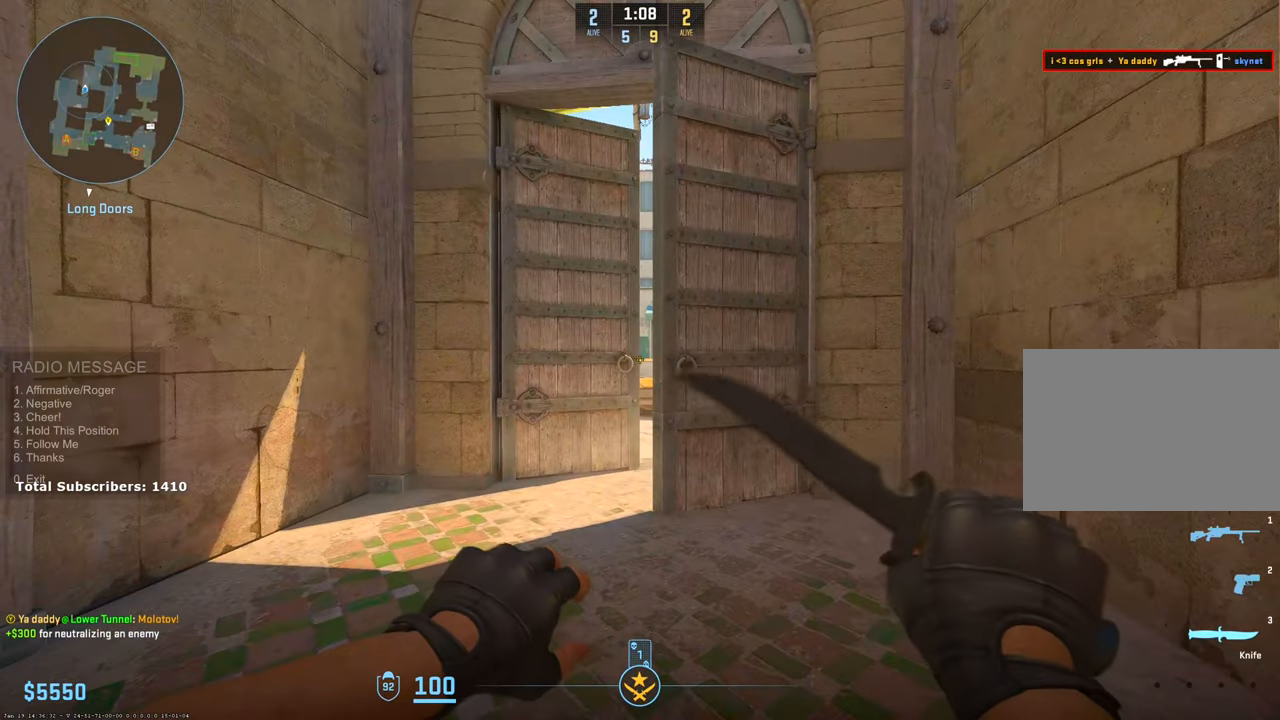
{"keys": [], "mouse": [], "events": [[33, "z", "up"], [183, "1", "down"], [317, "1", "up"]]}
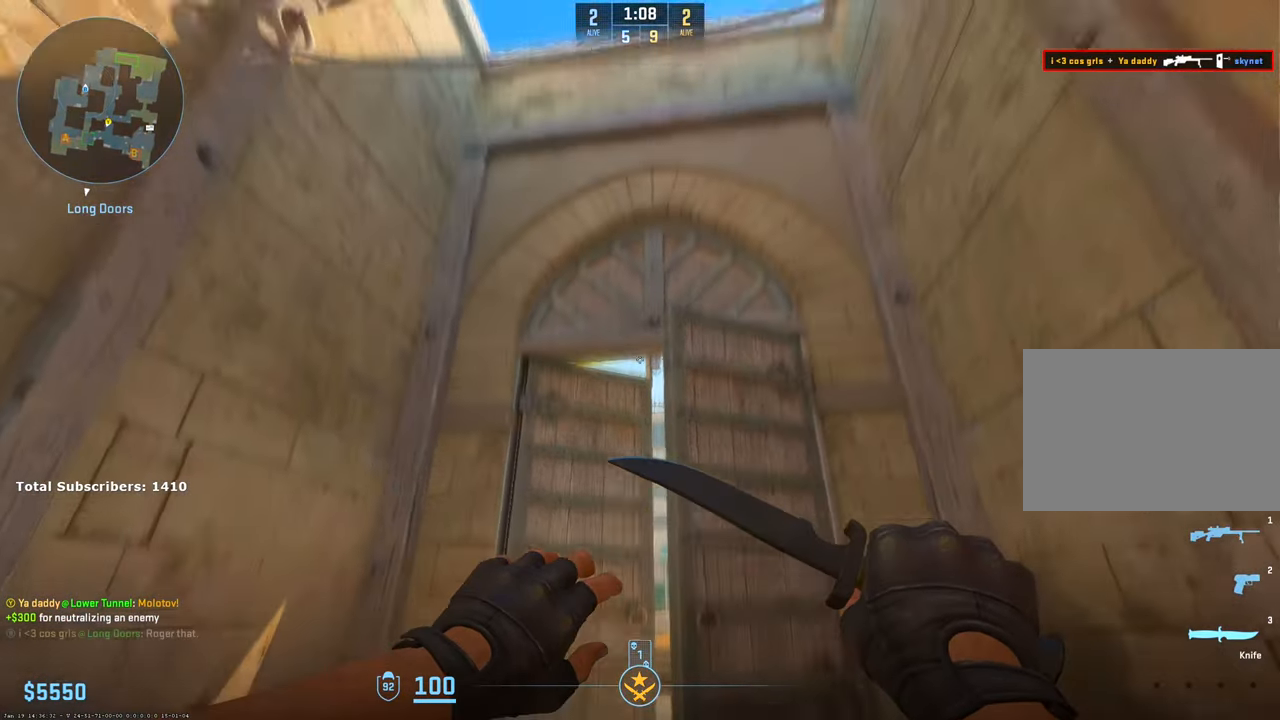
{"keys": [], "mouse": [], "events": []}
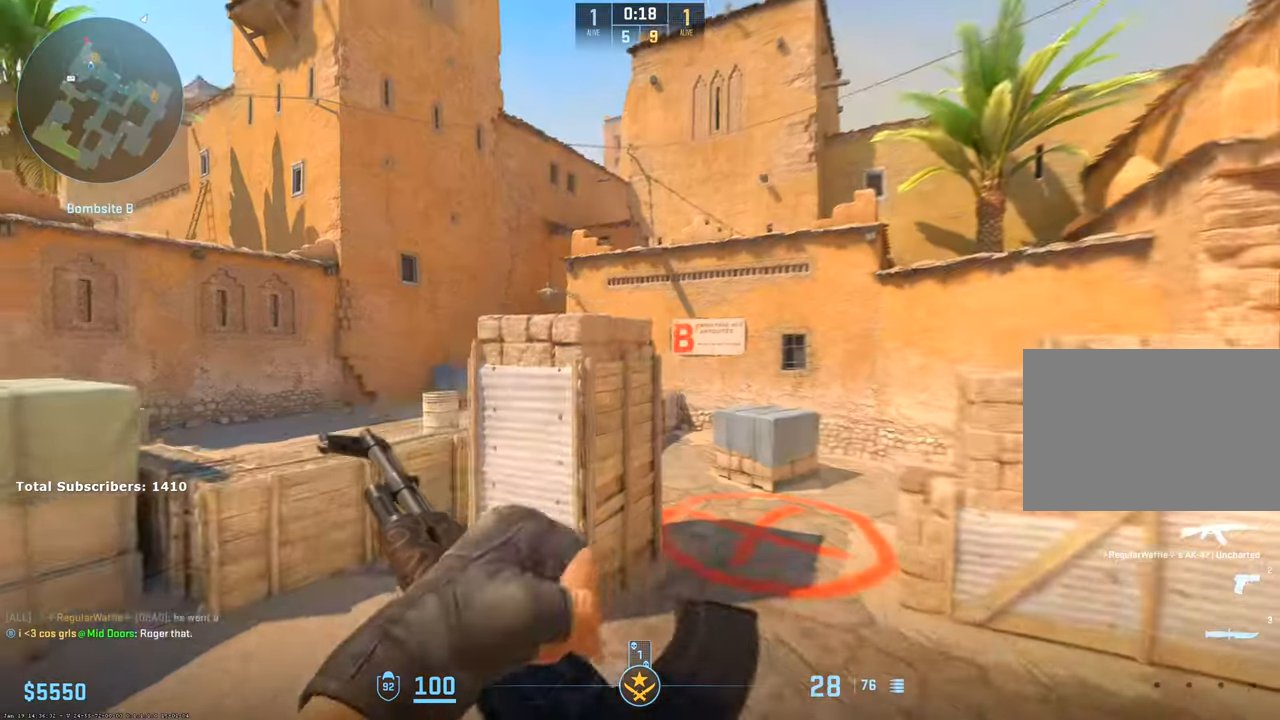
{"keys": ["a"], "mouse": [], "events": [[317, "a", "down"]]}
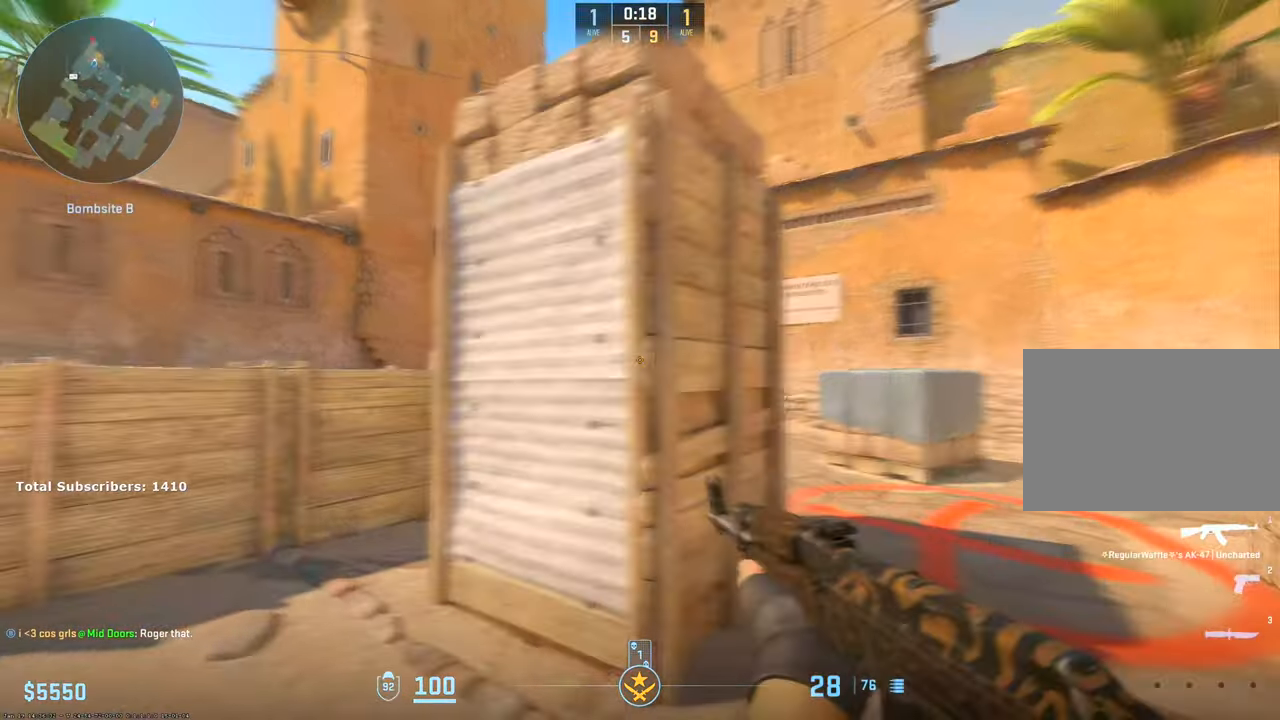
{"keys": [], "mouse": [], "events": [[383, "a", "up"], [383, "d", "down"], [467, "d", "up"]]}
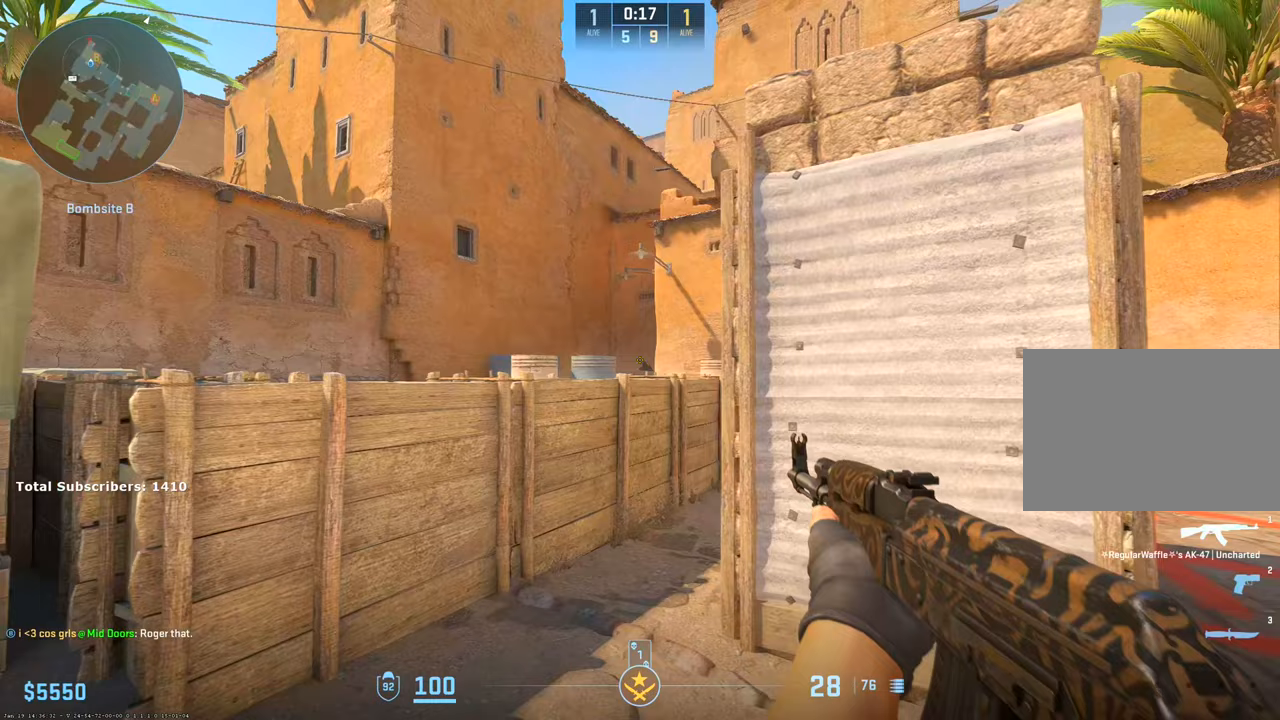
{"keys": ["d"], "mouse": [], "events": [[217, "mouse_left", "down"], [267, "d", "down"], [333, "mouse_left", "up"]]}
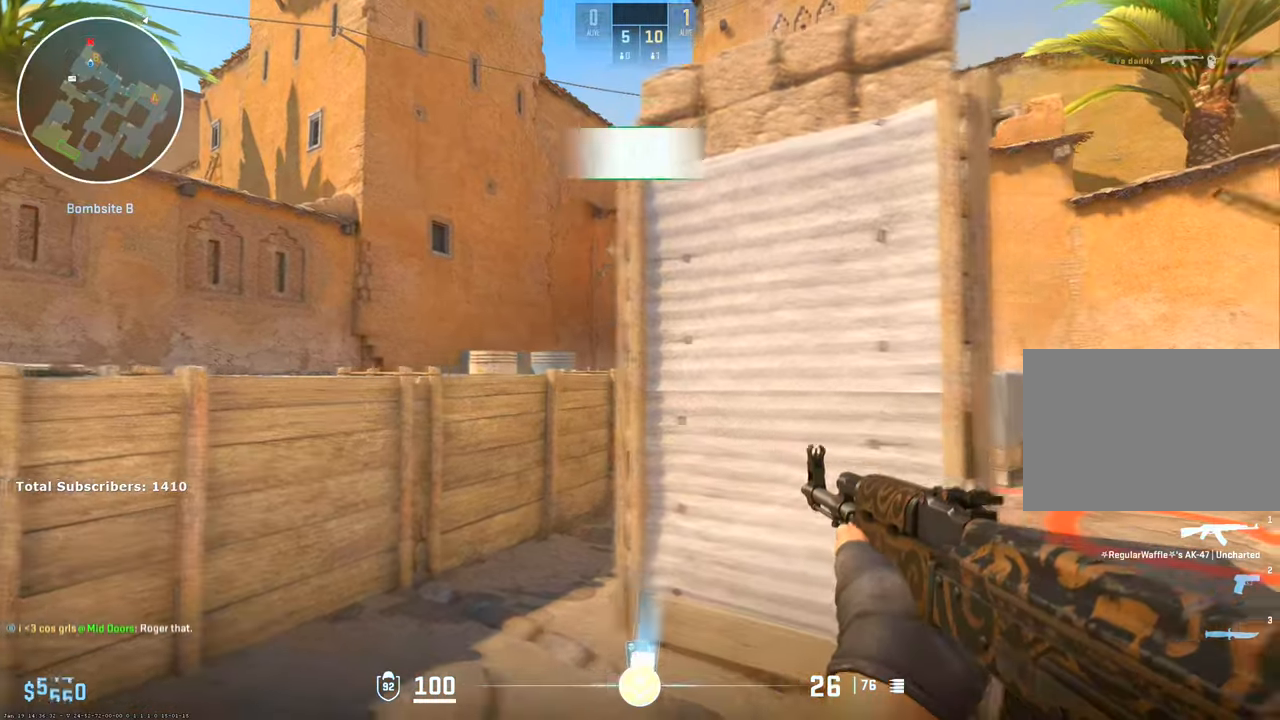
{"keys": ["a"], "mouse": [], "events": [[133, "a", "down"], [217, "a", "up"], [217, "d", "up"], [317, "a", "down"]]}
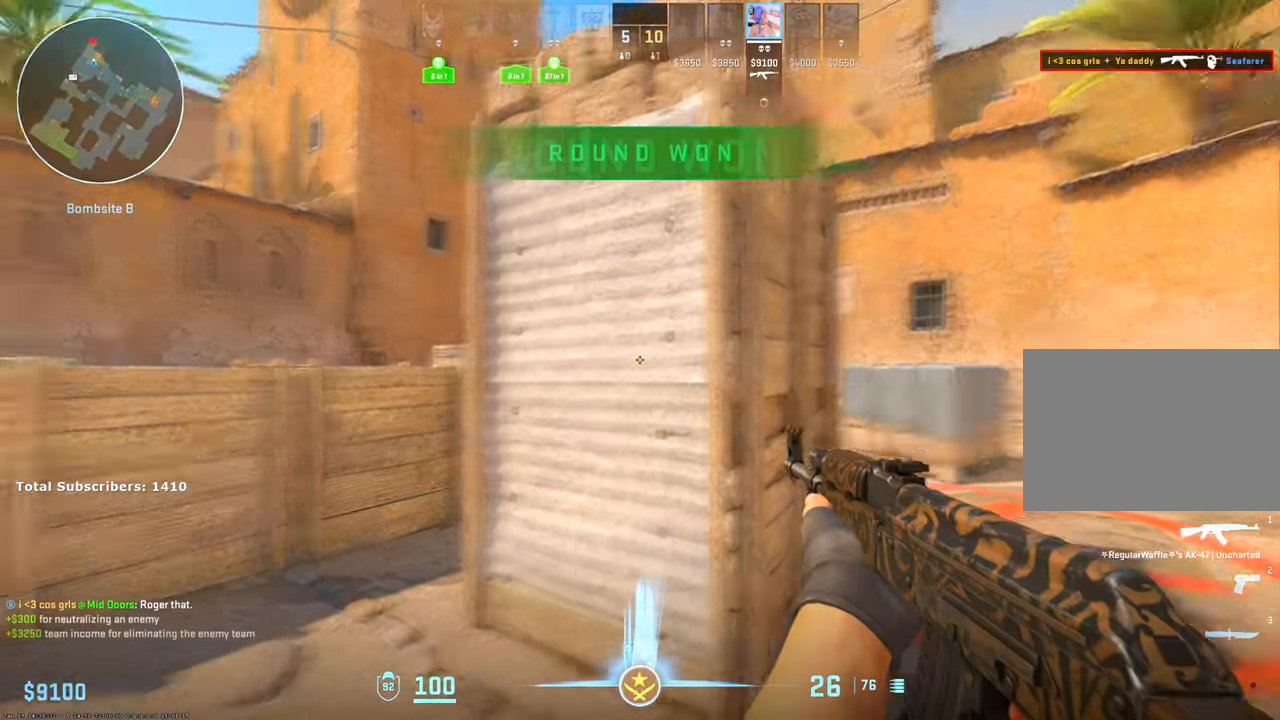
{"keys": ["f", "w"], "mouse": [], "events": [[67, "w", "down"], [217, "a", "up"], [267, "3", "down"], [367, "3", "up"], [483, "f", "down"]]}
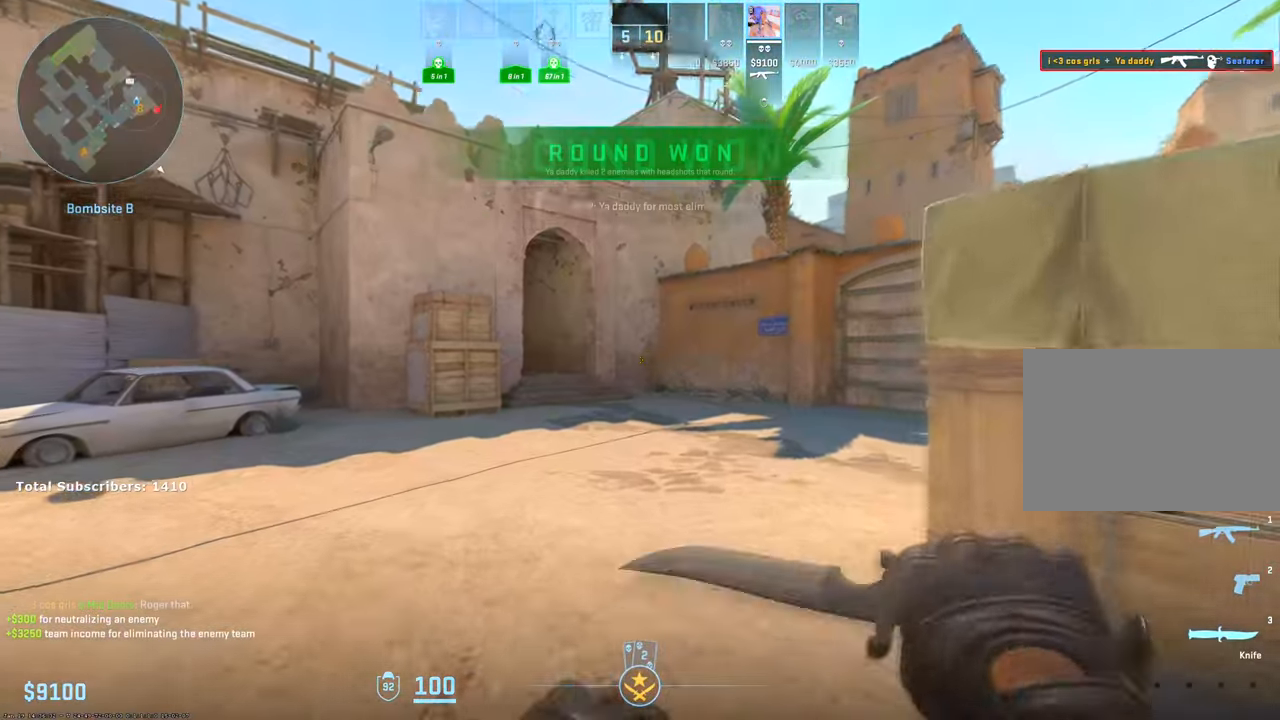
{"keys": ["w"], "mouse": [], "events": [[133, "f", "up"]]}
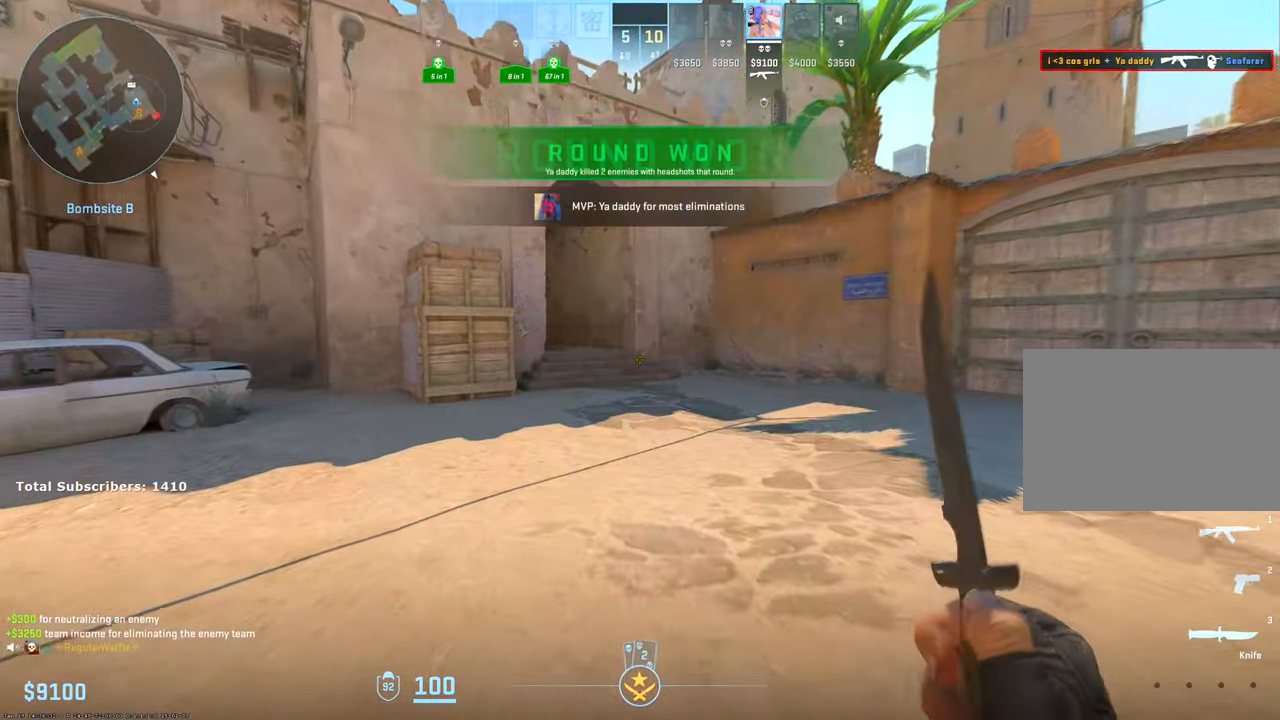
{"keys": ["d", "w"], "mouse": [], "events": [[217, "d", "down"], [250, "w", "up"], [450, "d", "up"], [450, "w", "down"], [500, "d", "down"]]}
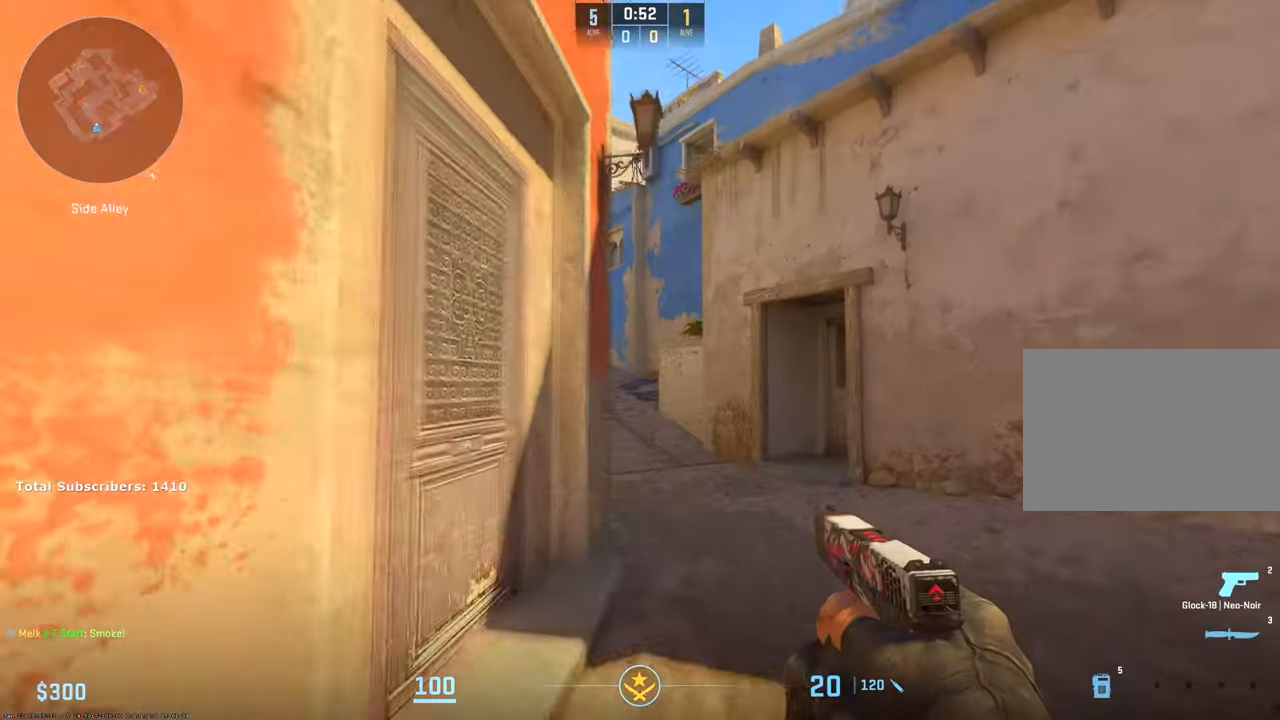
{"keys": ["w"], "mouse": [], "events": [[433, "d", "up"]]}
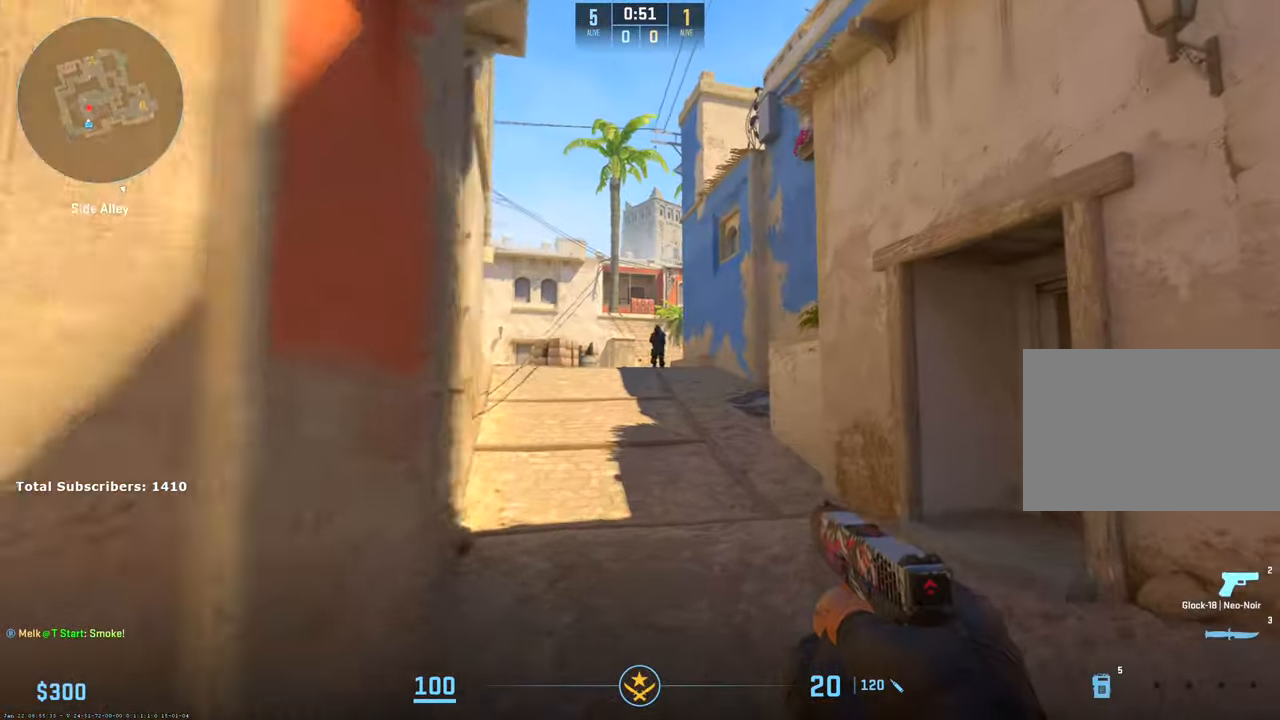
{"keys": ["a", "d"], "mouse": [], "events": [[117, "d", "down"], [150, "mouse_left", "down"], [233, "w", "up"], [250, "mouse_left", "up"], [383, "mouse_left", "down"], [483, "mouse_left", "up"], [500, "a", "down"]]}
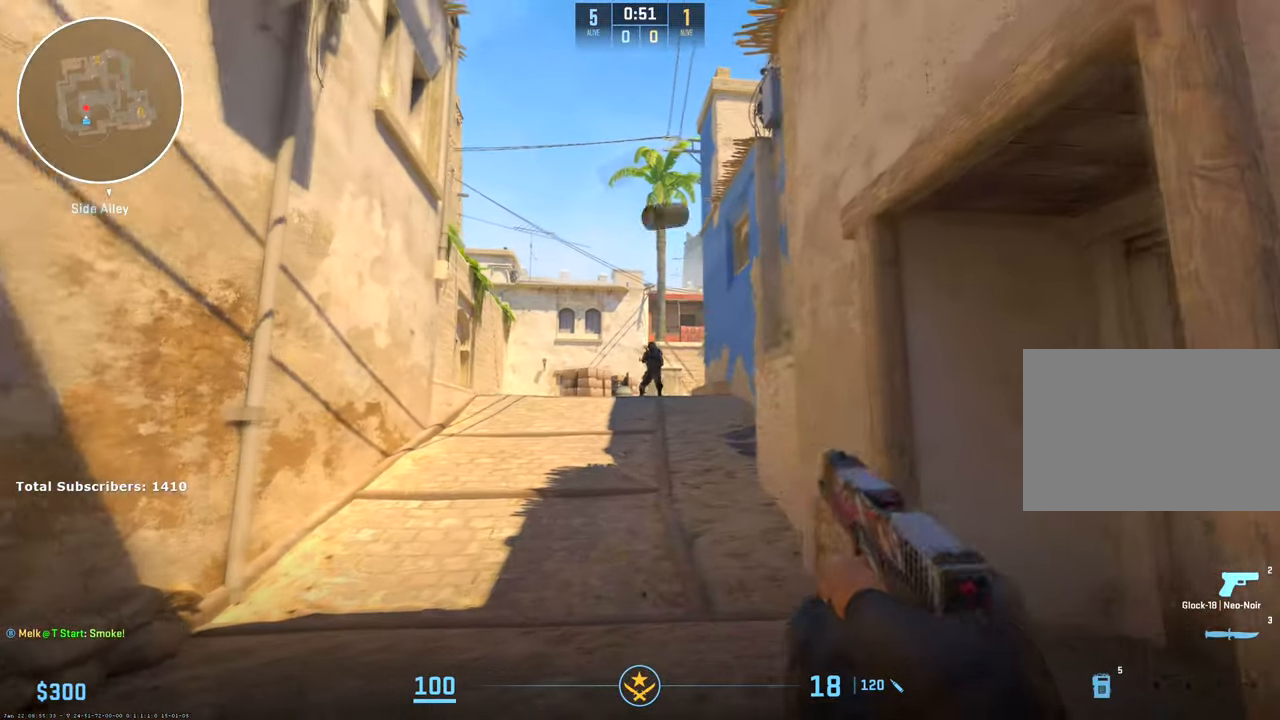
{"keys": ["a", "w"], "mouse": ["left"], "events": [[50, "d", "up"], [150, "mouse_left", "down"], [283, "mouse_left", "up"], [383, "mouse_left", "down"], [450, "w", "down"]]}
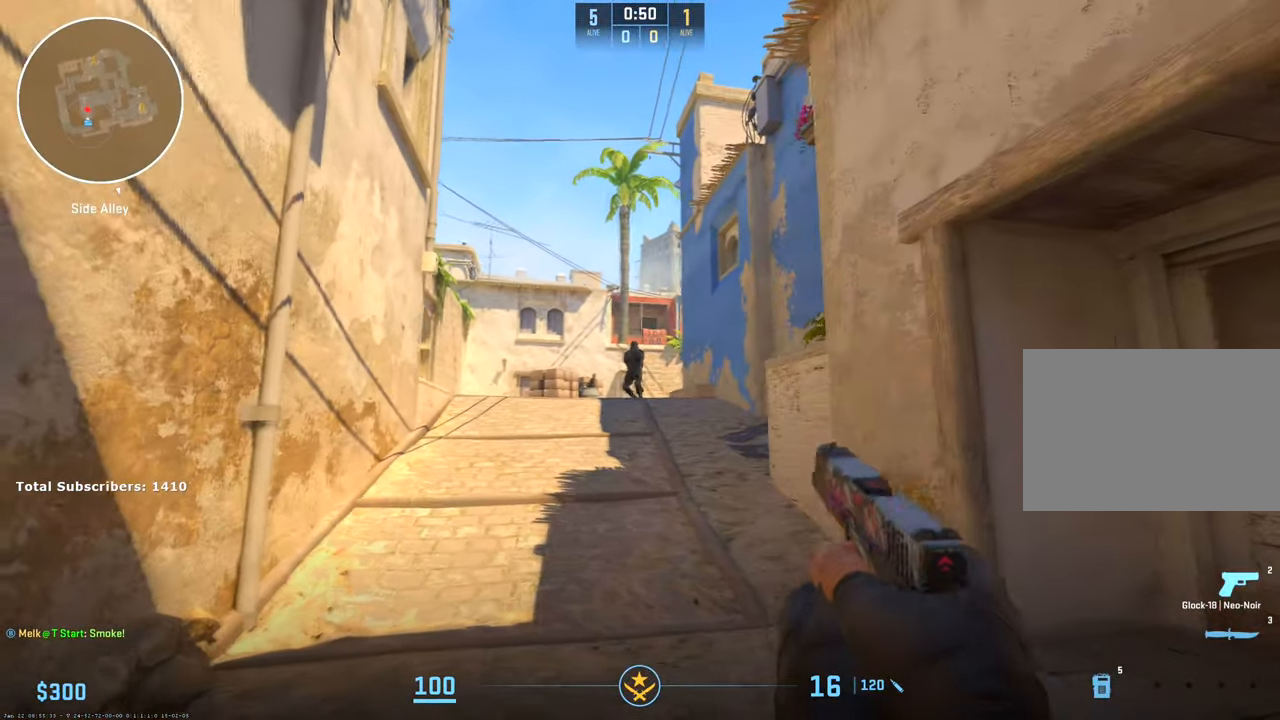
{"keys": ["d", "w"], "mouse": [], "events": [[17, "mouse_left", "up"], [133, "mouse_left", "down"], [183, "a", "up"], [250, "mouse_left", "up"], [317, "mouse_left", "down"], [400, "d", "down"], [450, "mouse_left", "up"]]}
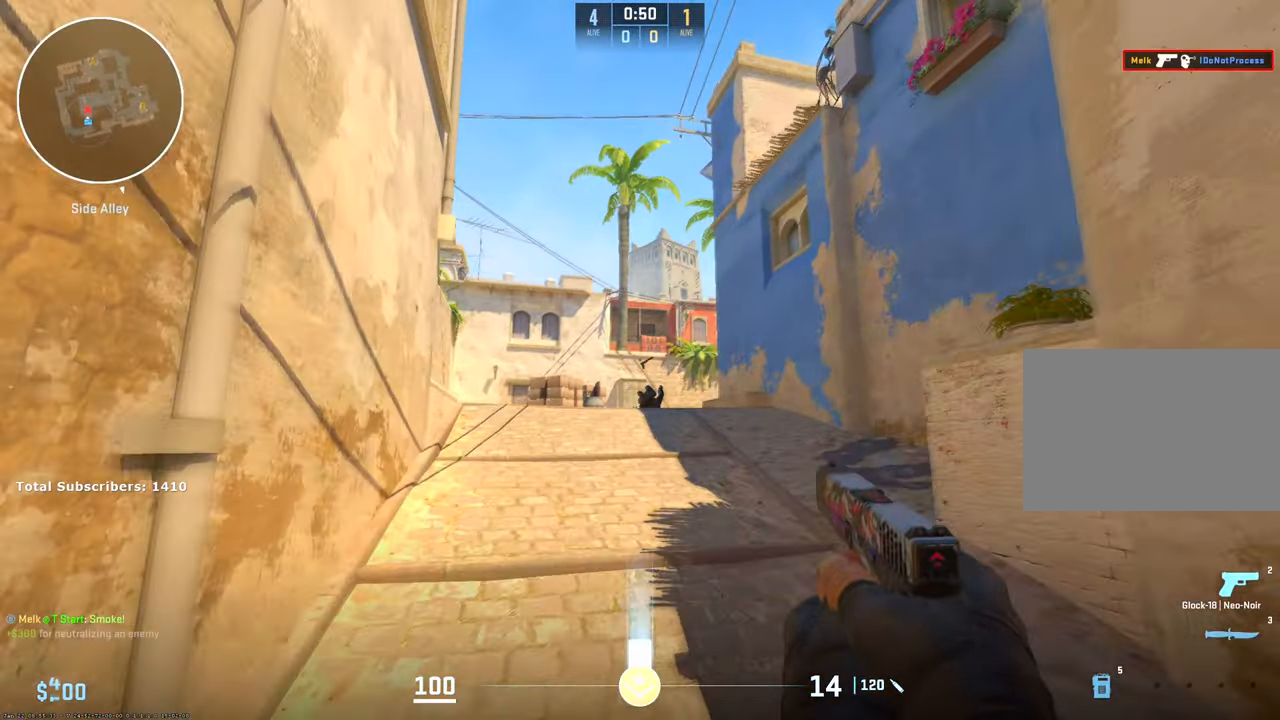
{"keys": ["w"], "mouse": [], "events": [[117, "d", "up"], [183, "r", "down"], [300, "r", "up"]]}
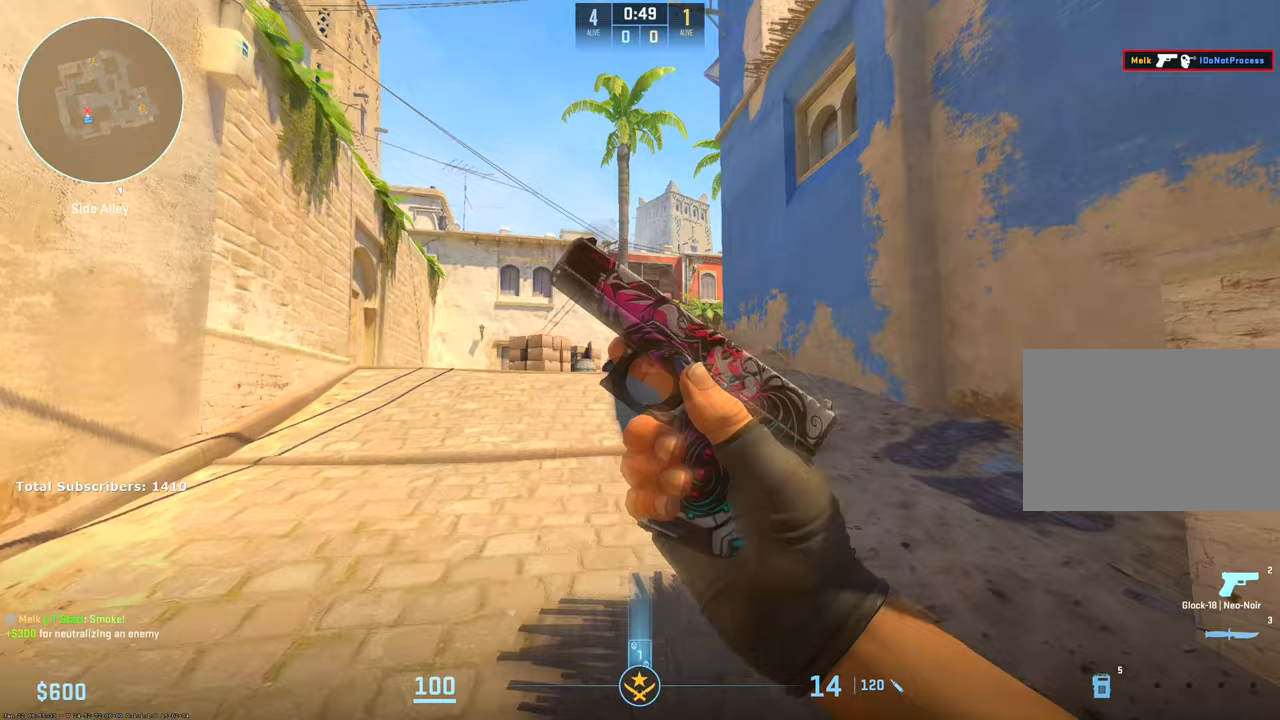
{"keys": ["w"], "mouse": [], "events": []}
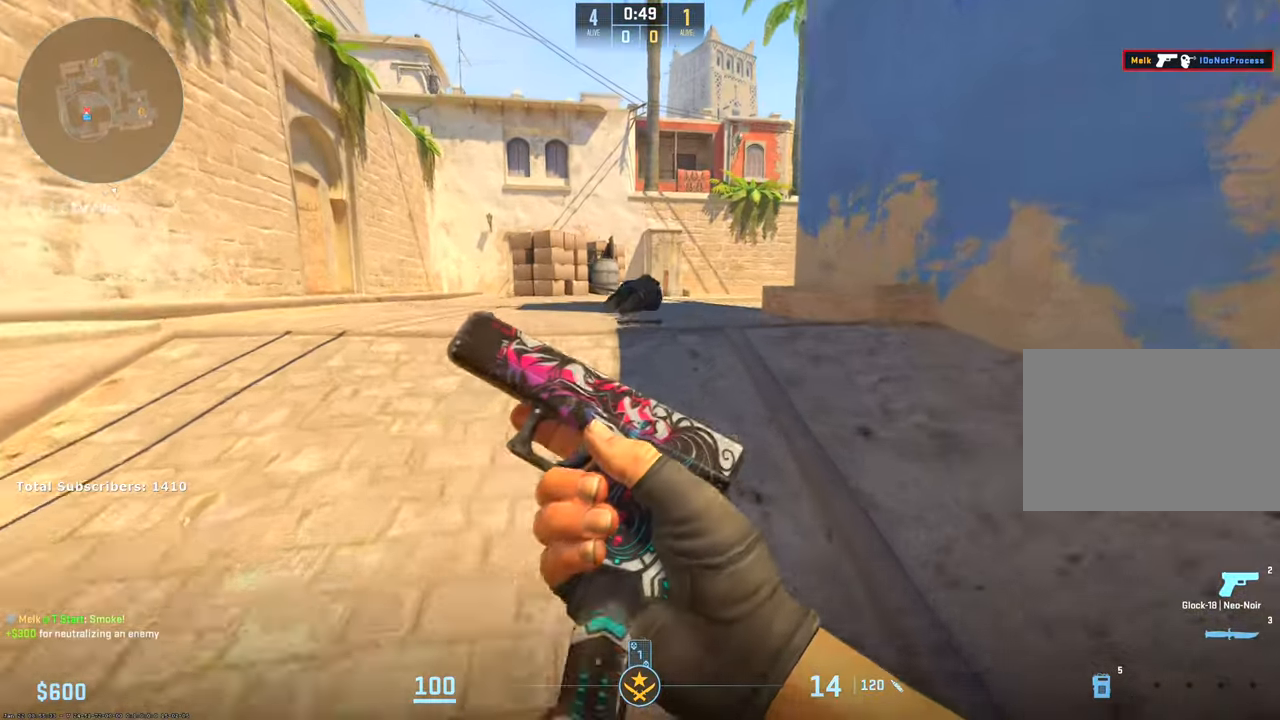
{"keys": ["w"], "mouse": [], "events": []}
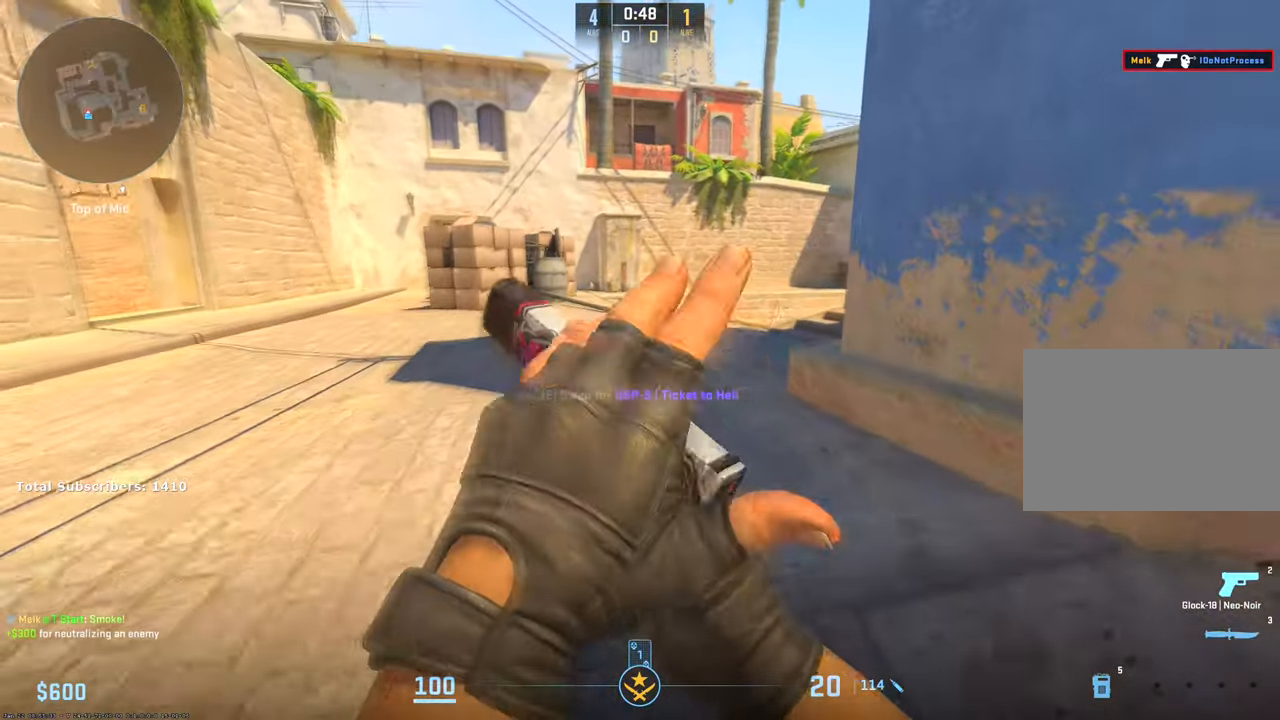
{"keys": ["3", "w"], "mouse": [], "events": [[483, "3", "down"]]}
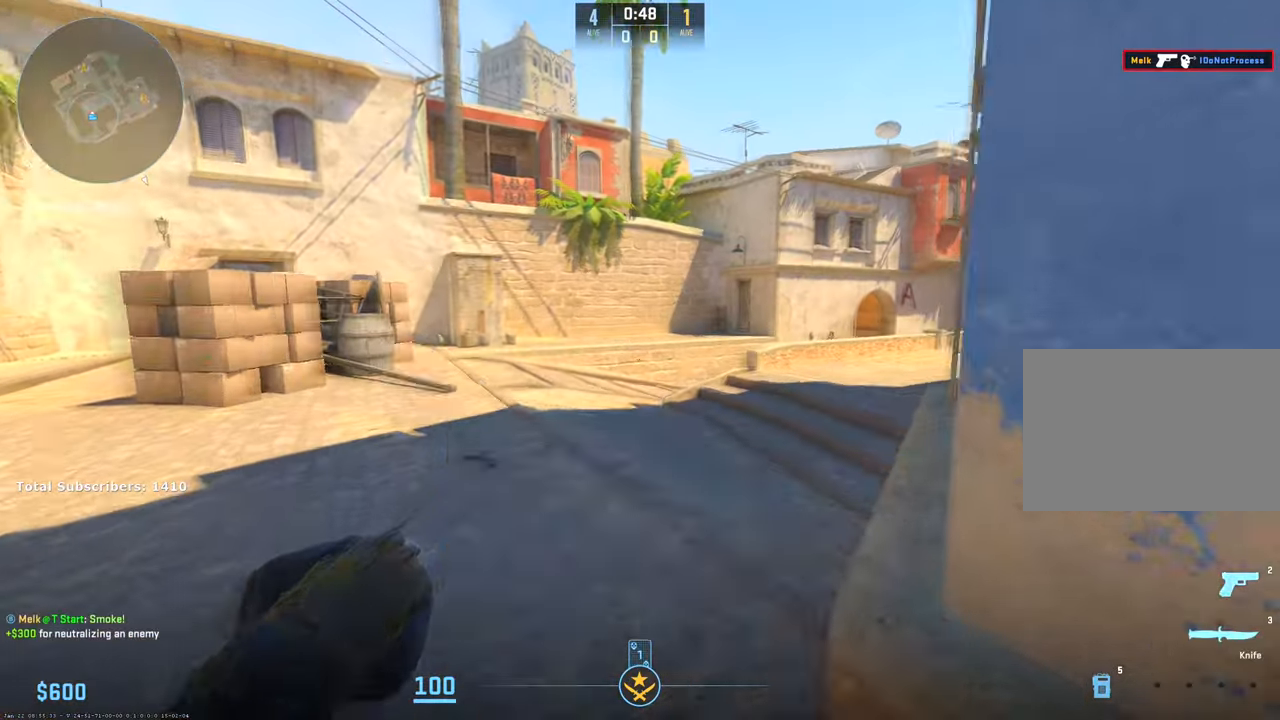
{"keys": ["w"], "mouse": [], "events": [[67, "3", "up"], [250, "f", "down"], [367, "f", "up"]]}
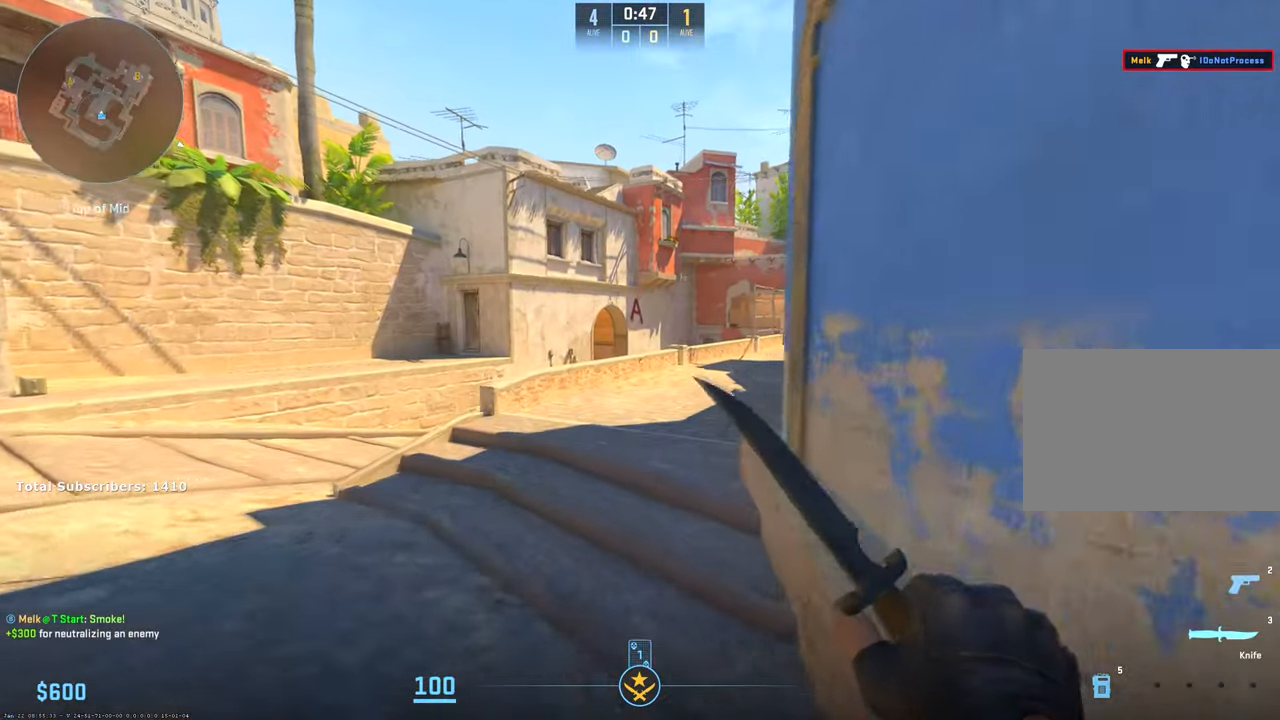
{"keys": ["w"], "mouse": ["left", "mb5"], "events": [[300, "mouse_left", "down"], [350, "a", "down"], [417, "mouse_mb5", "down"], [483, "a", "up"]]}
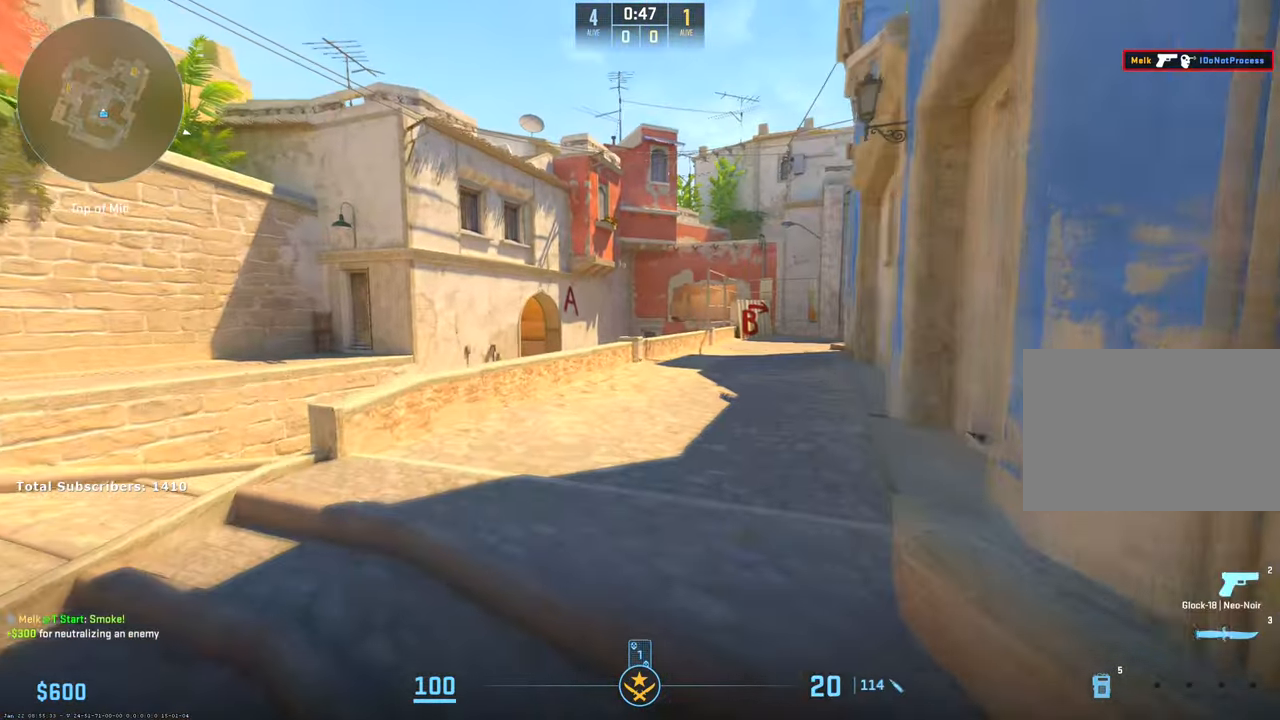
{"keys": ["d"], "mouse": [], "events": [[17, "mouse_mb5", "up"], [50, "mouse_left", "up"], [167, "d", "down"], [300, "w", "up"]]}